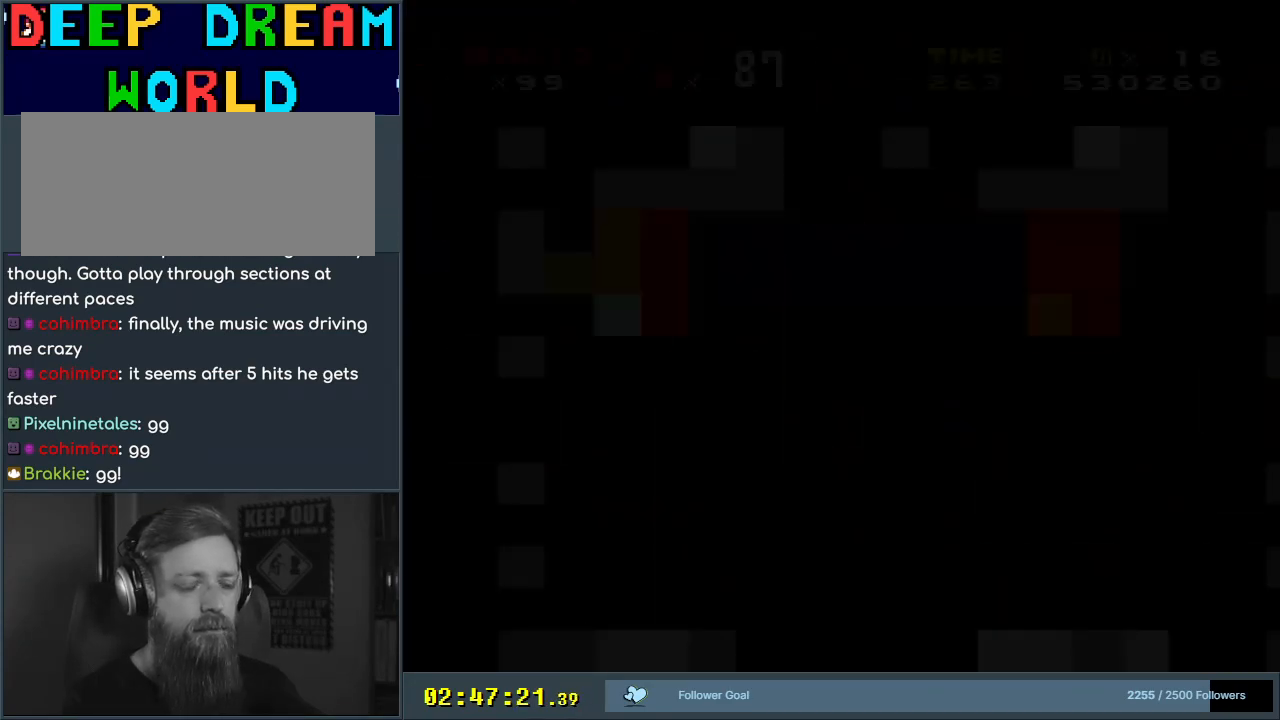
Gameplay with a controller (Nintendo layout); each line is a JSON object with the inputs held at the frame after it. "events" lists button and stick changes between this image and that frame as [ms after this image, input, new state], when the widget could be followed in between. Not read: L3 R3.
{"buttons": ["B", "Y", "DPAD_RIGHT"], "events": [[350, "DPAD_RIGHT", "down"]]}
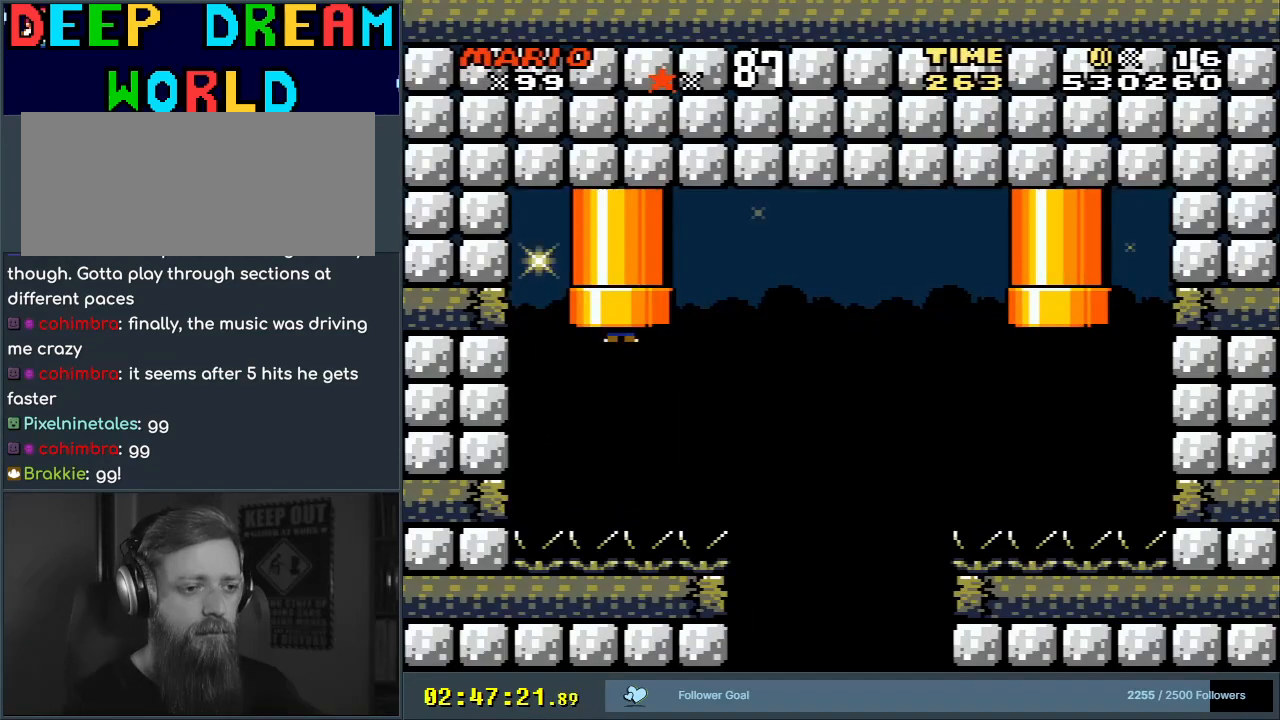
{"buttons": ["B", "Y", "DPAD_RIGHT"], "events": []}
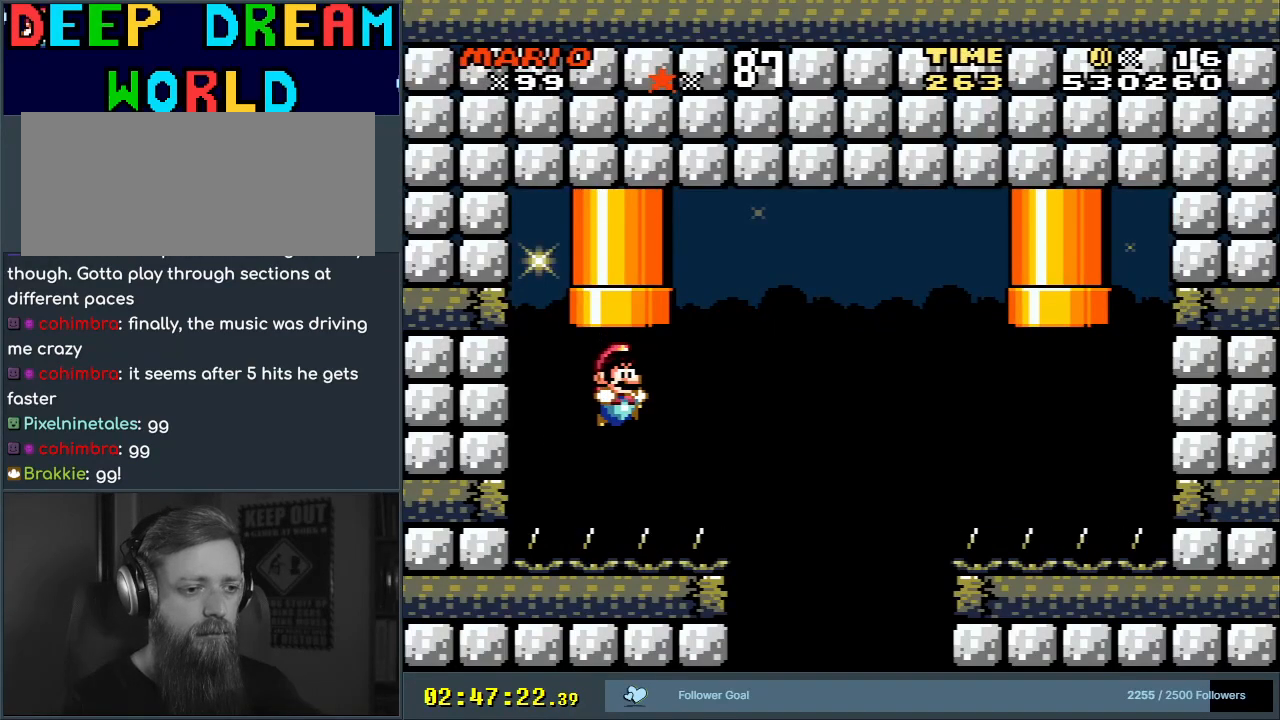
{"buttons": ["B", "Y", "DPAD_RIGHT"], "events": []}
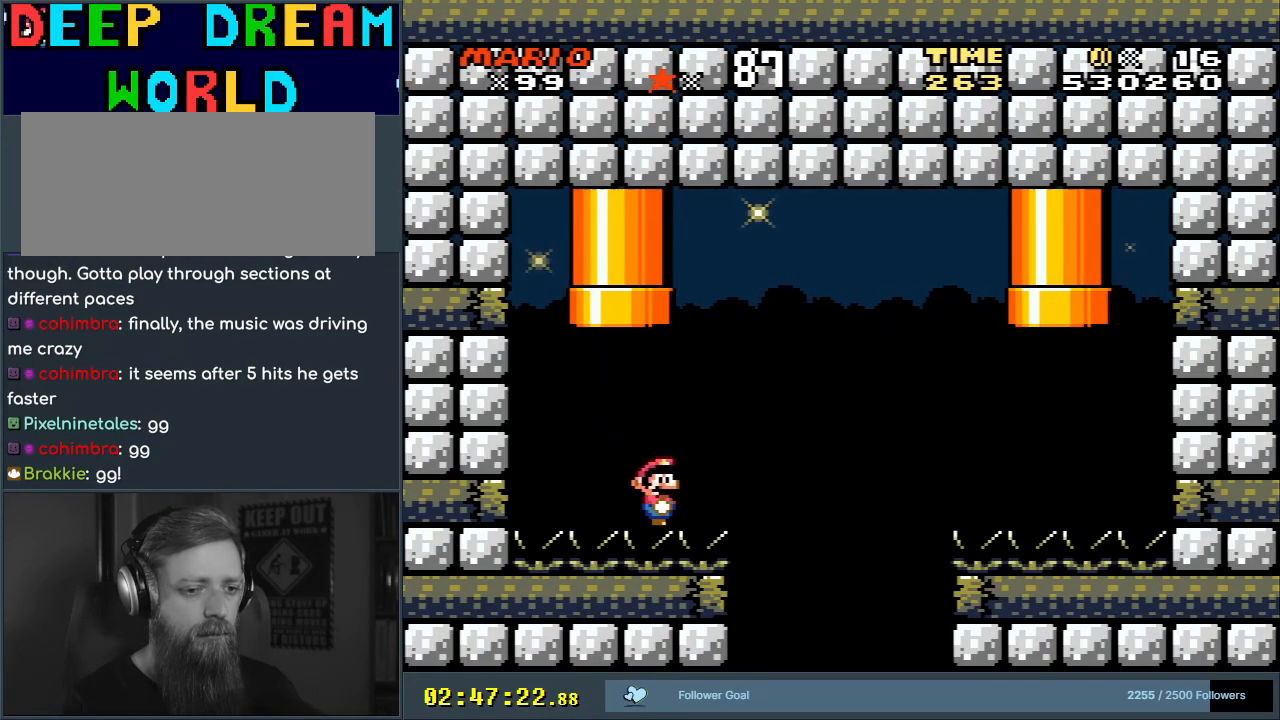
{"buttons": ["Y", "DPAD_RIGHT"], "events": [[133, "B", "up"]]}
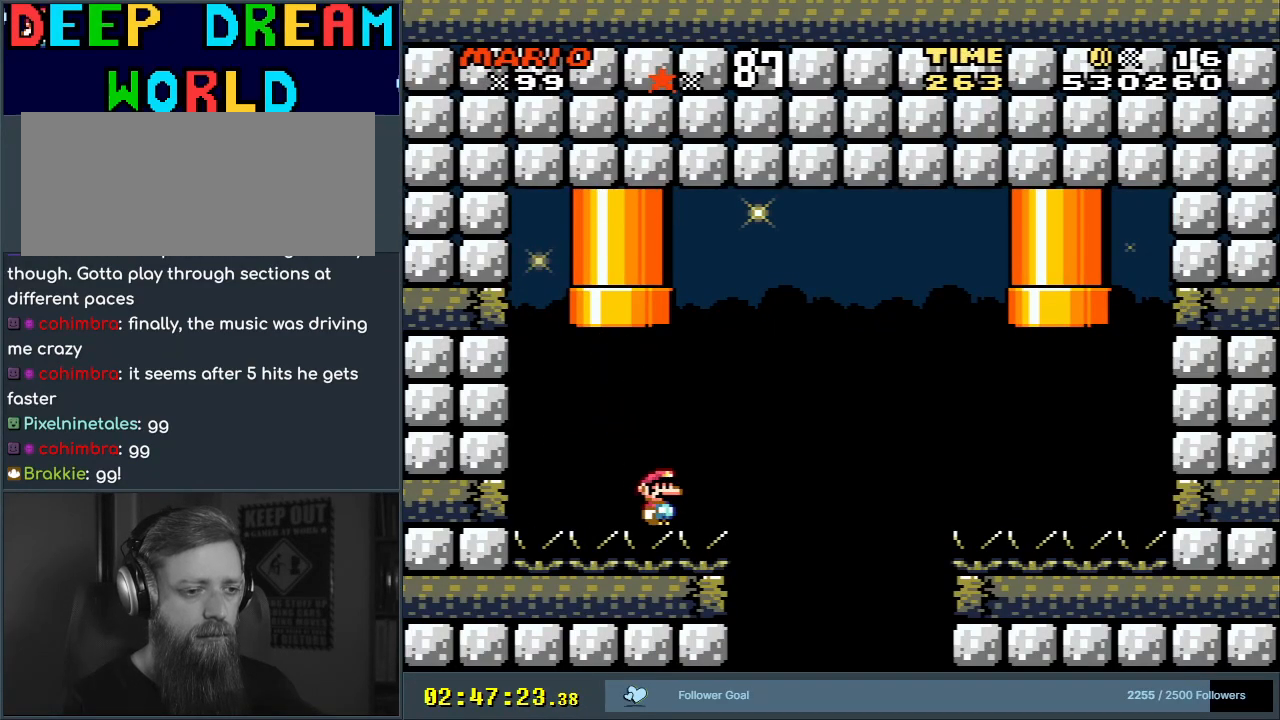
{"buttons": ["B", "Y", "DPAD_RIGHT"], "events": [[133, "B", "down"], [250, "B", "up"], [400, "B", "down"]]}
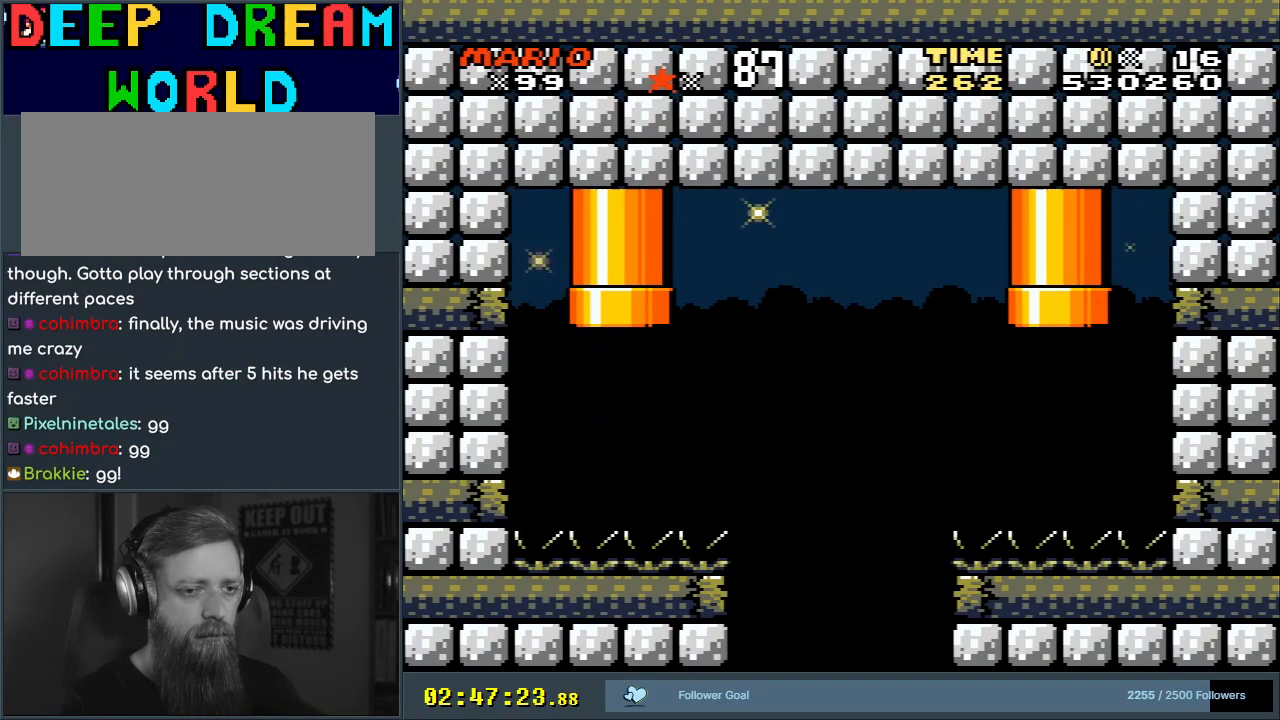
{"buttons": ["B", "Y", "DPAD_UP", "DPAD_LEFT"], "events": [[17, "B", "up"], [333, "DPAD_UP", "down"], [350, "B", "down"], [350, "DPAD_RIGHT", "up"], [350, "DPAD_UP", "up"], [367, "DPAD_LEFT", "down"], [433, "DPAD_UP", "down"]]}
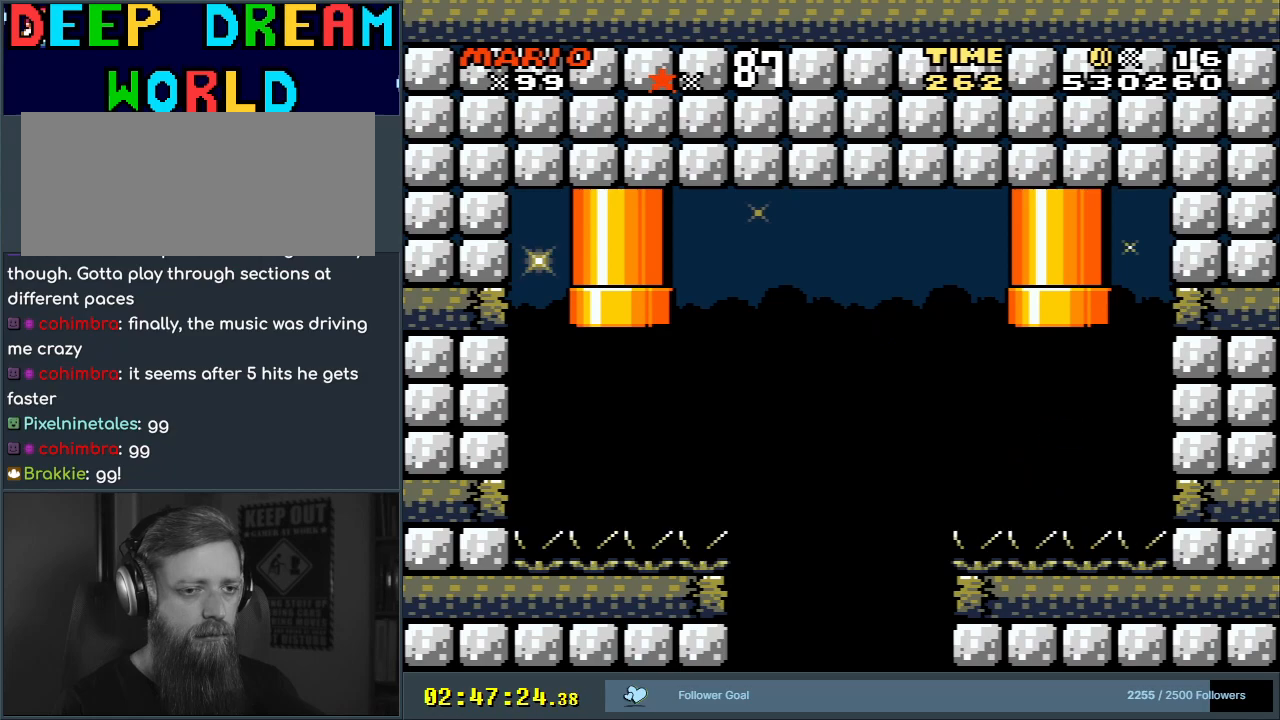
{"buttons": ["Y"], "events": [[150, "DPAD_LEFT", "up"], [200, "DPAD_RIGHT", "down"], [300, "DPAD_RIGHT", "up"], [350, "DPAD_UP", "up"], [383, "B", "up"]]}
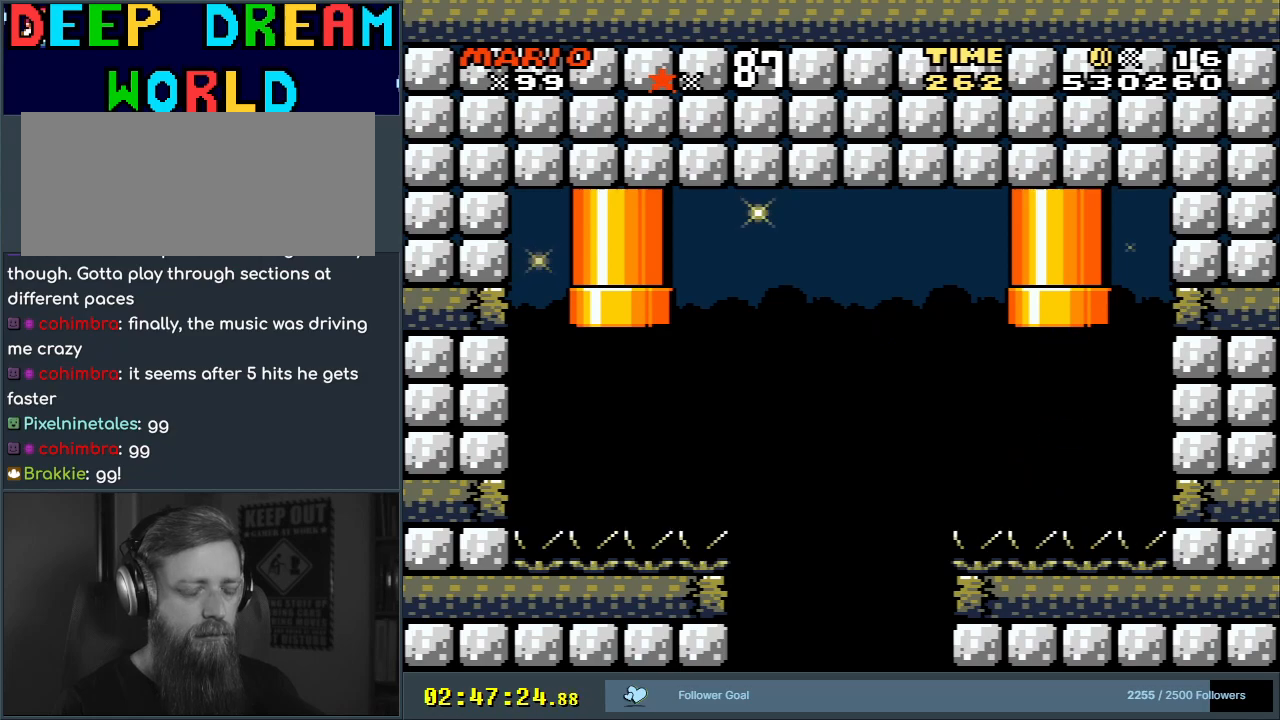
{"buttons": ["Y"], "events": []}
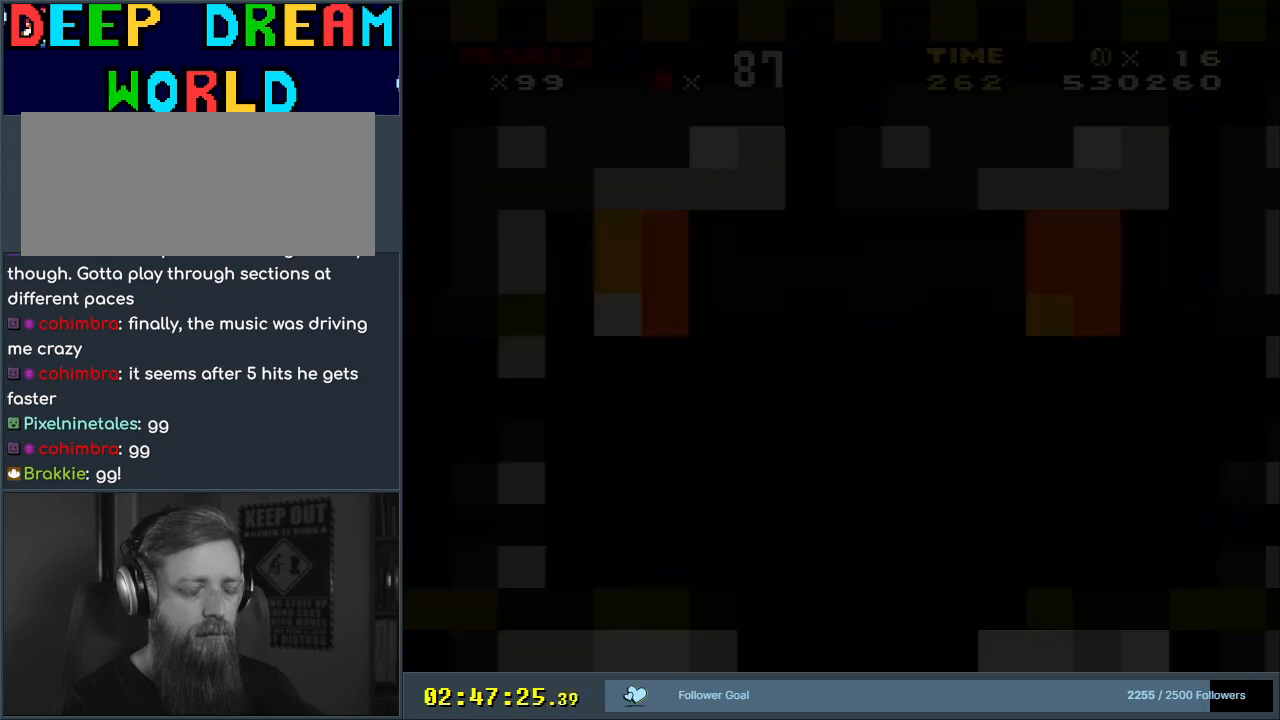
{"buttons": ["B", "Y"], "events": [[367, "B", "down"]]}
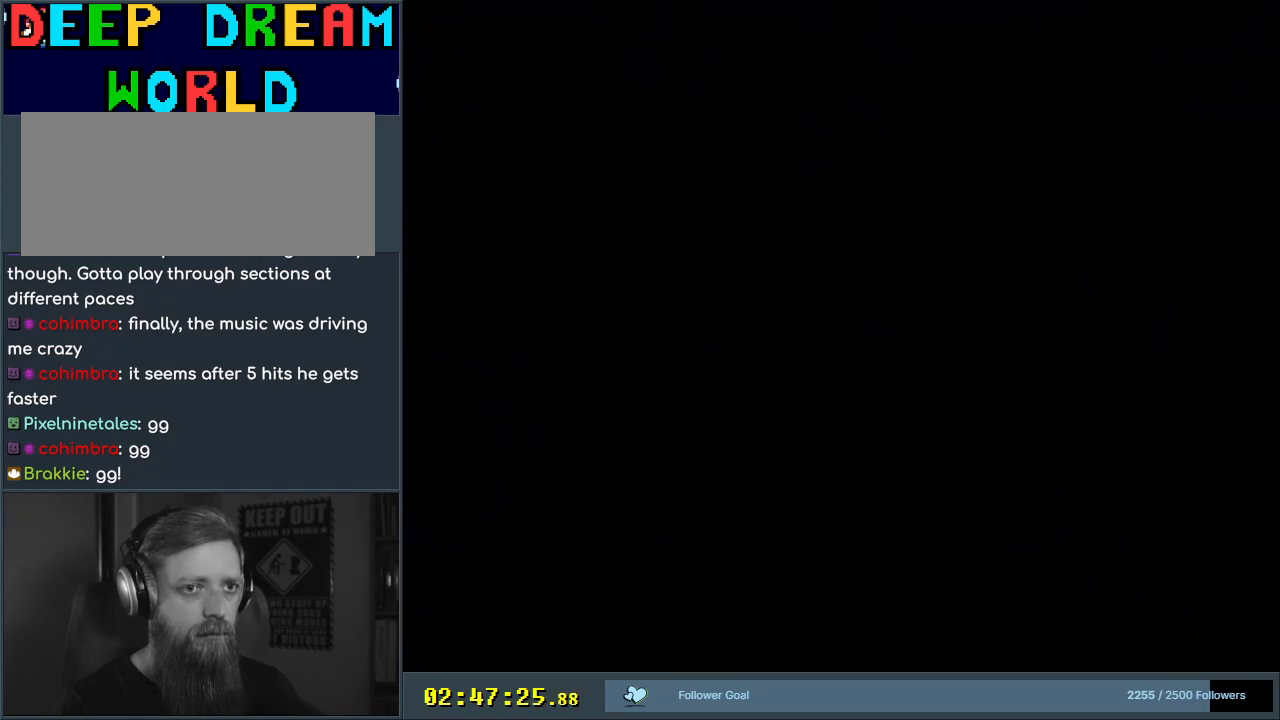
{"buttons": ["B", "Y"], "events": []}
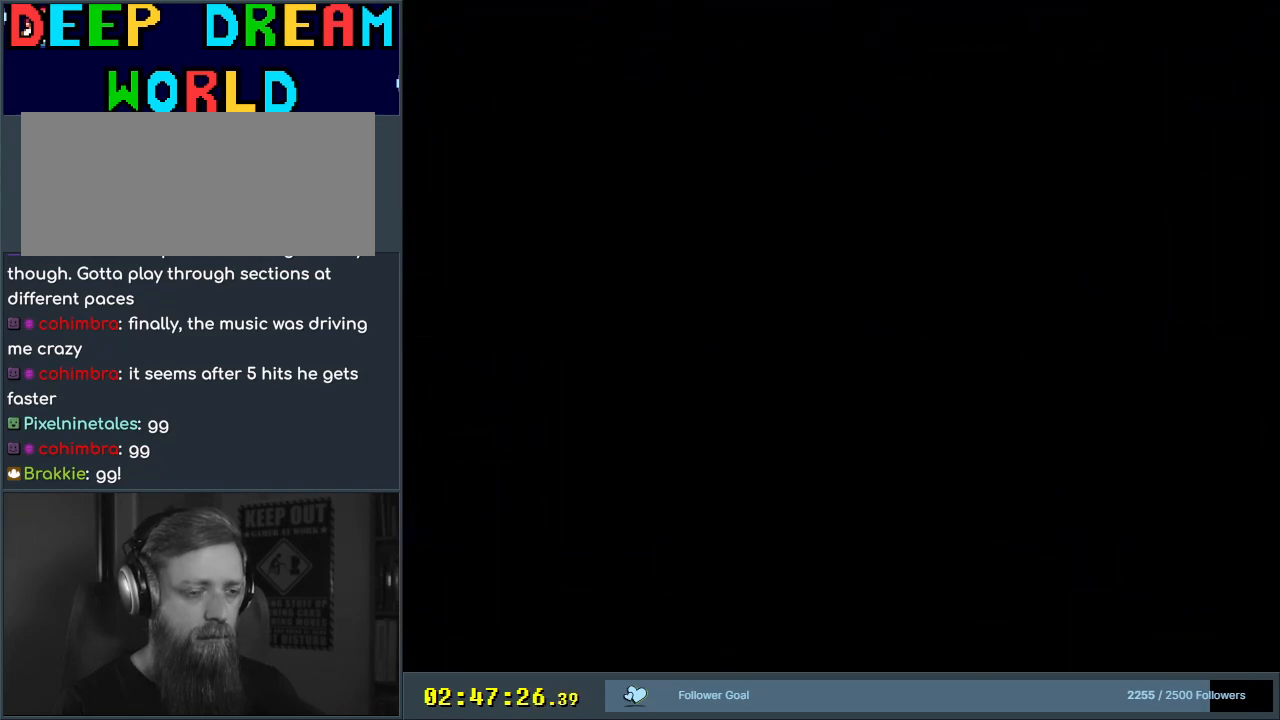
{"buttons": ["B", "Y"], "events": []}
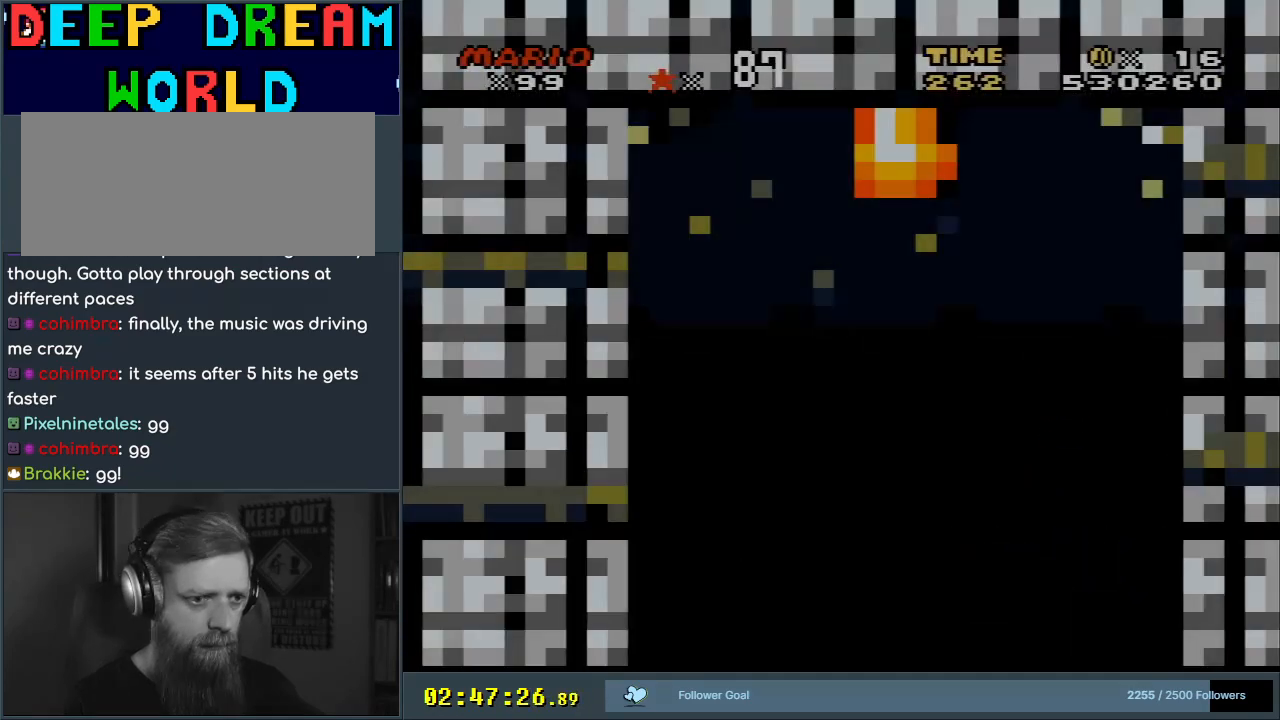
{"buttons": ["B", "Y"], "events": []}
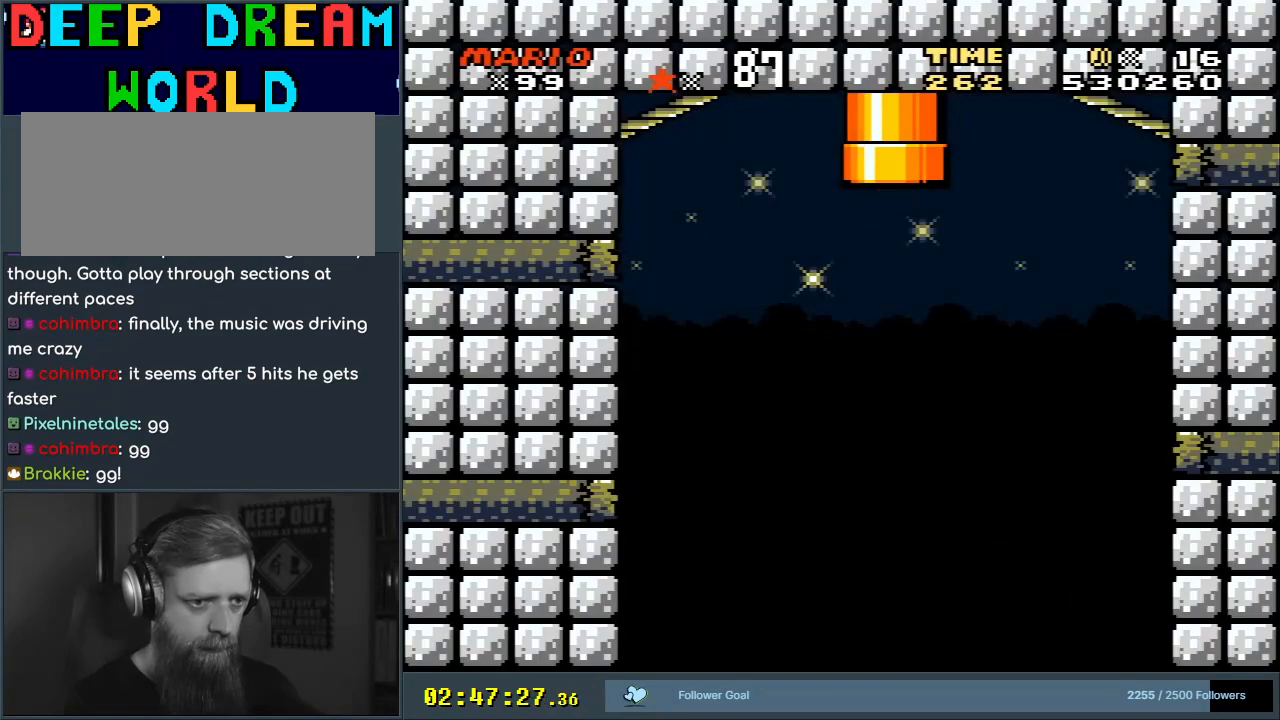
{"buttons": ["B", "Y"], "events": []}
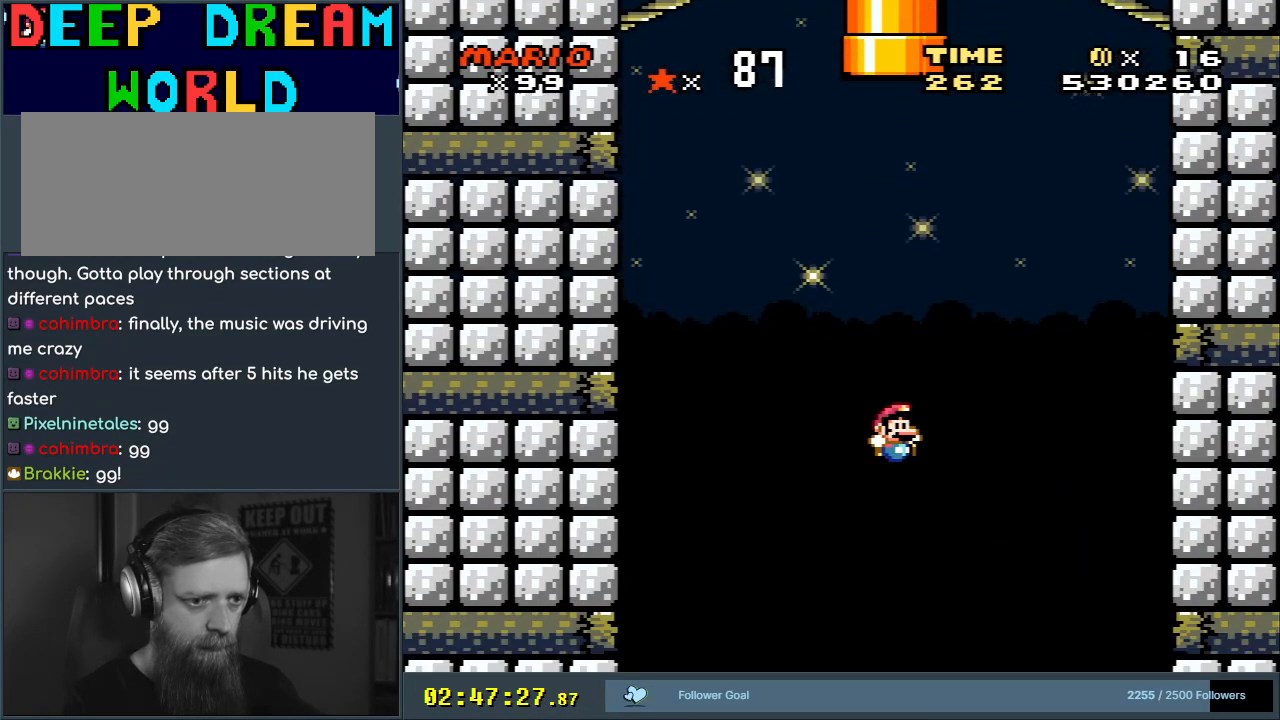
{"buttons": ["B", "Y"], "events": []}
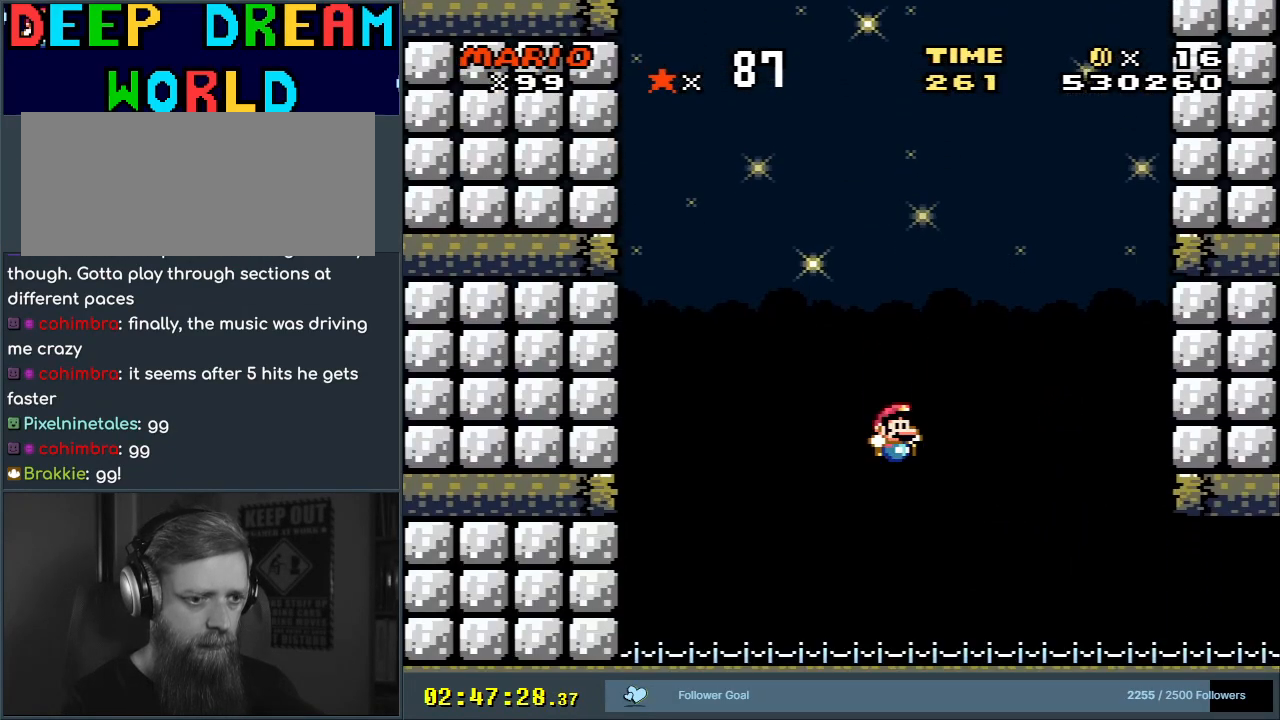
{"buttons": ["B", "Y", "DPAD_RIGHT"], "events": [[250, "START", "down"], [433, "DPAD_RIGHT", "down"], [483, "START", "up"]]}
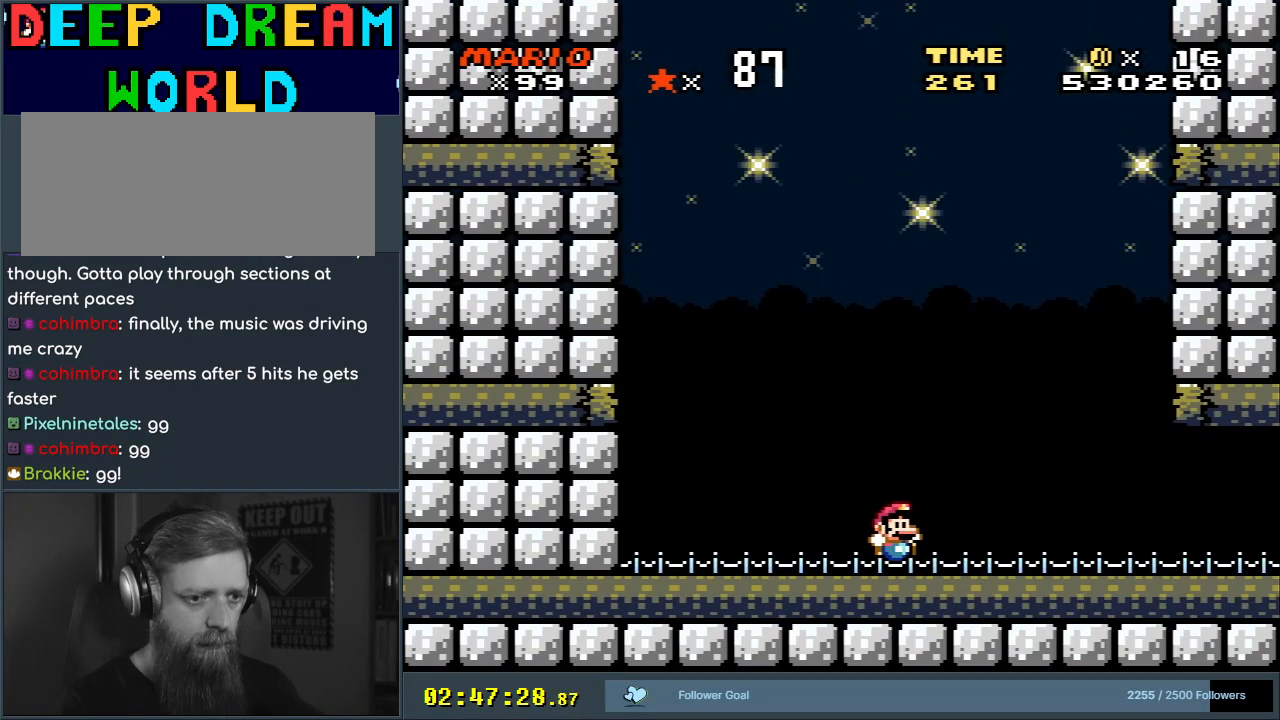
{"buttons": ["B", "Y", "DPAD_RIGHT"], "events": []}
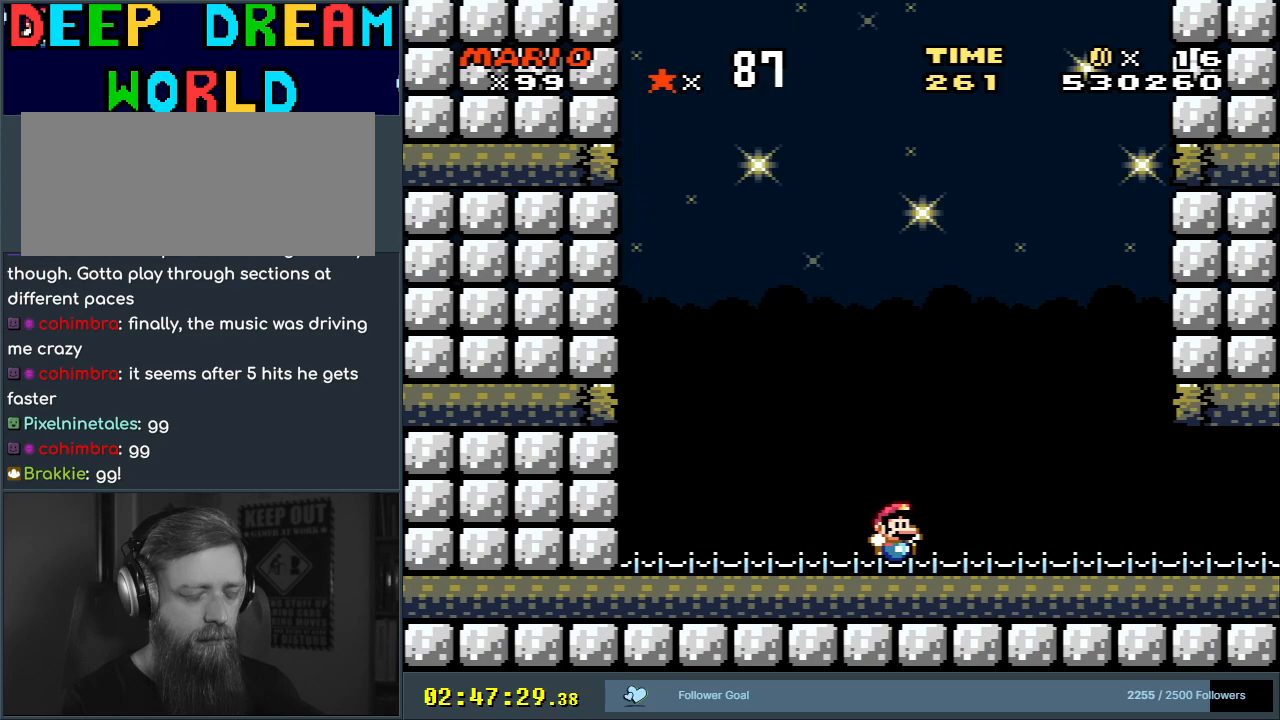
{"buttons": ["B", "Y", "DPAD_RIGHT"], "events": [[267, "START", "down"], [500, "START", "up"]]}
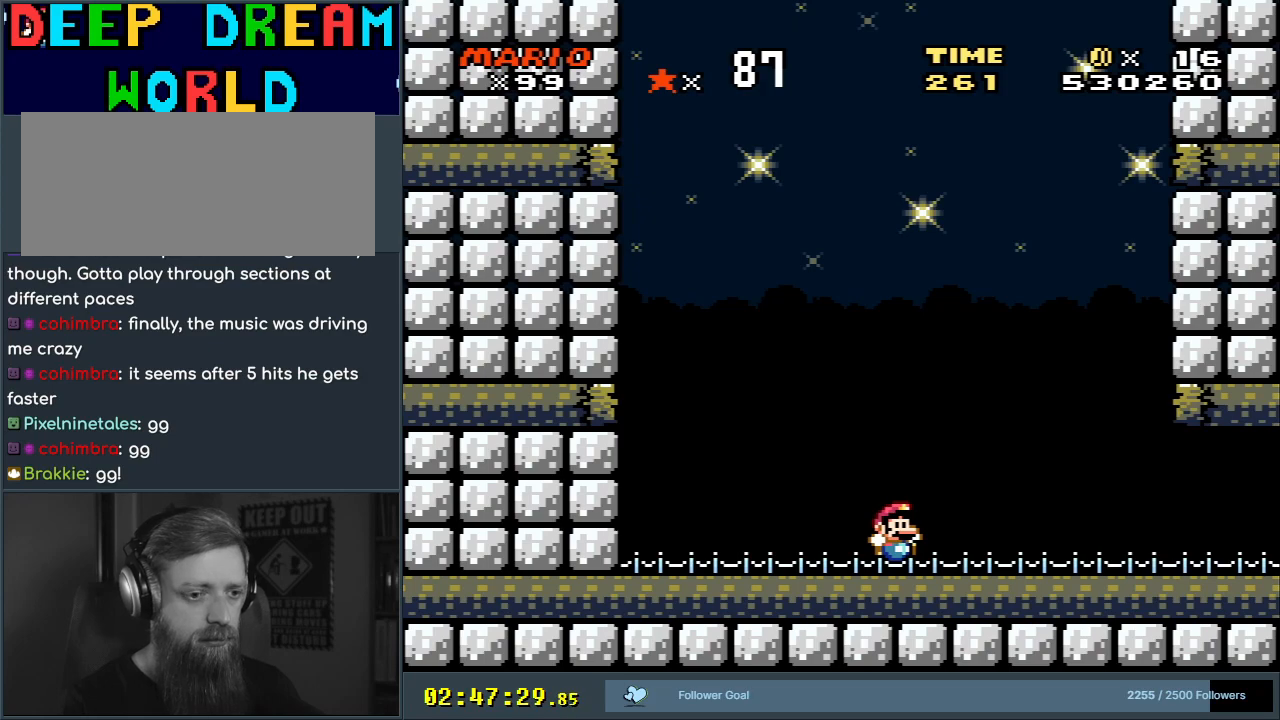
{"buttons": ["B", "Y", "DPAD_RIGHT"], "events": [[167, "START", "down"], [417, "START", "up"]]}
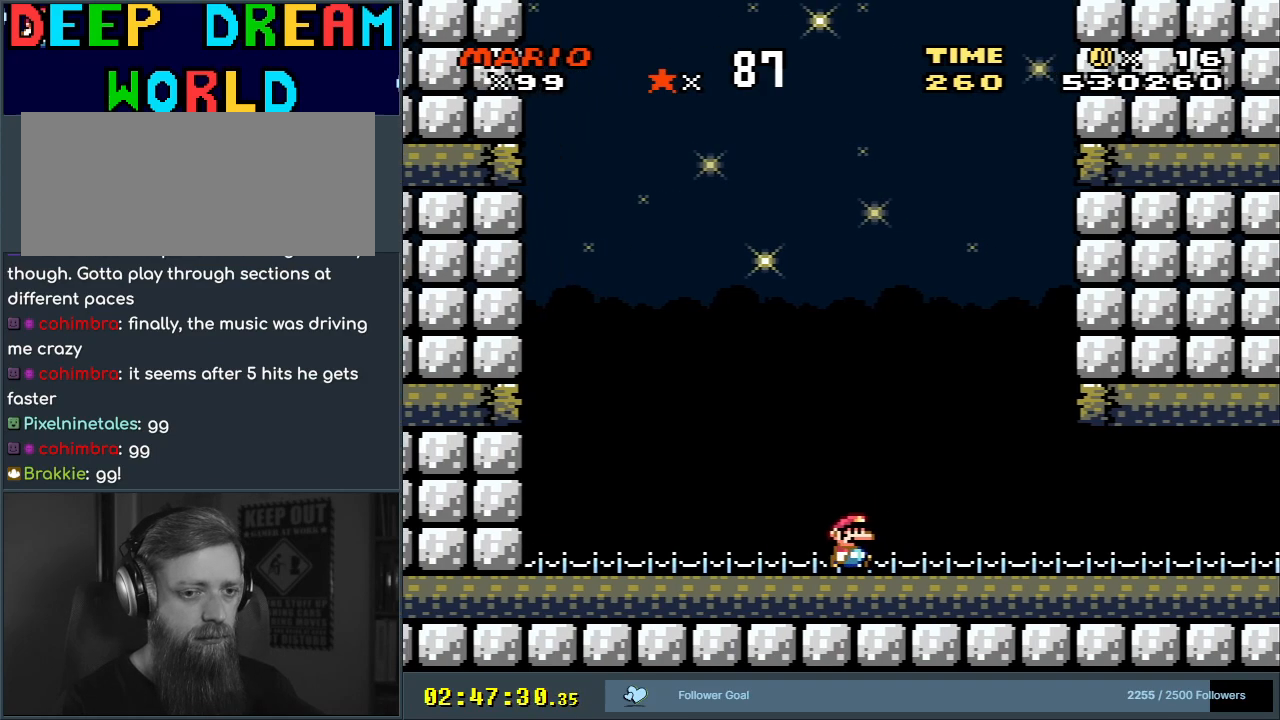
{"buttons": ["Y", "DPAD_RIGHT"], "events": [[67, "B", "up"]]}
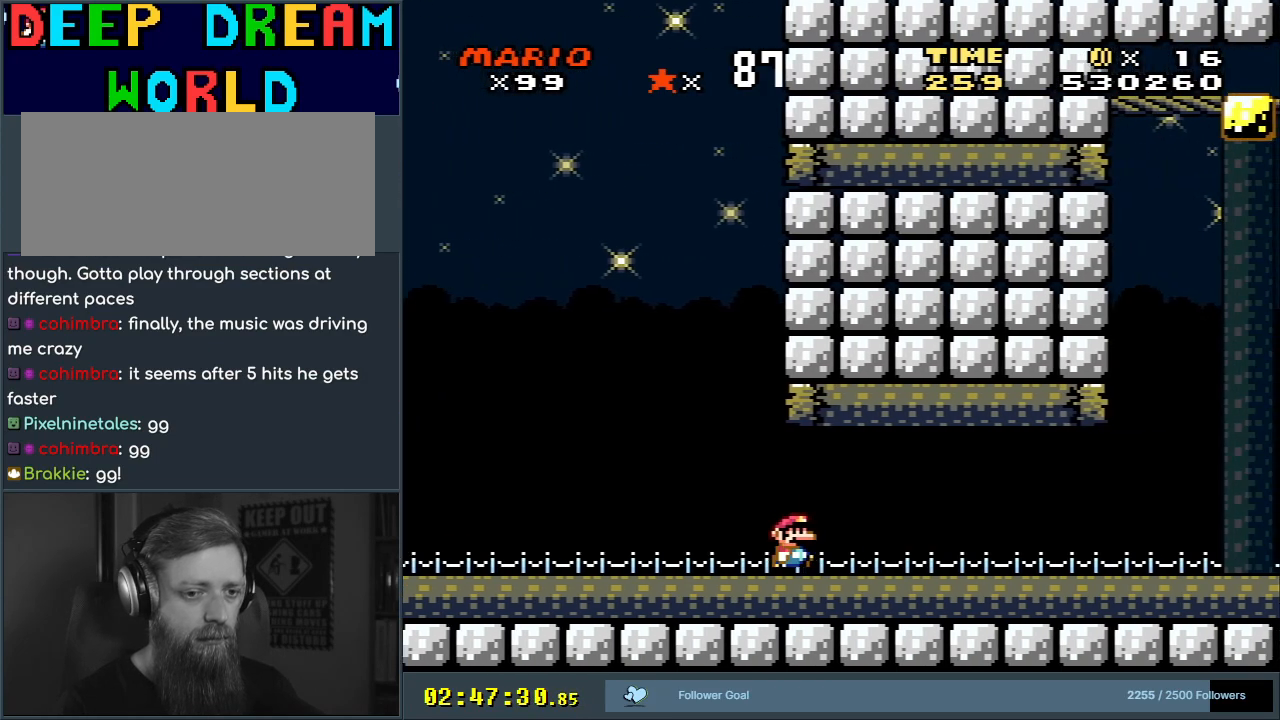
{"buttons": ["Y", "DPAD_RIGHT"], "events": []}
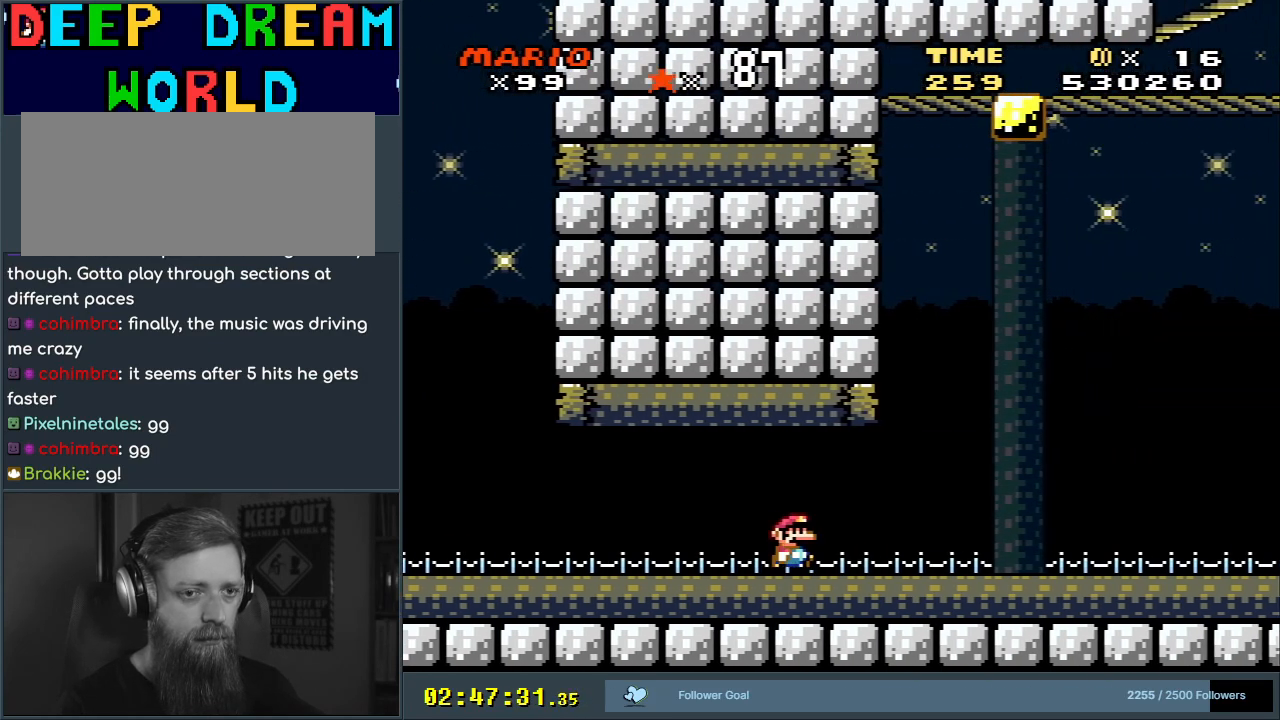
{"buttons": ["Y"], "events": [[267, "DPAD_RIGHT", "up"]]}
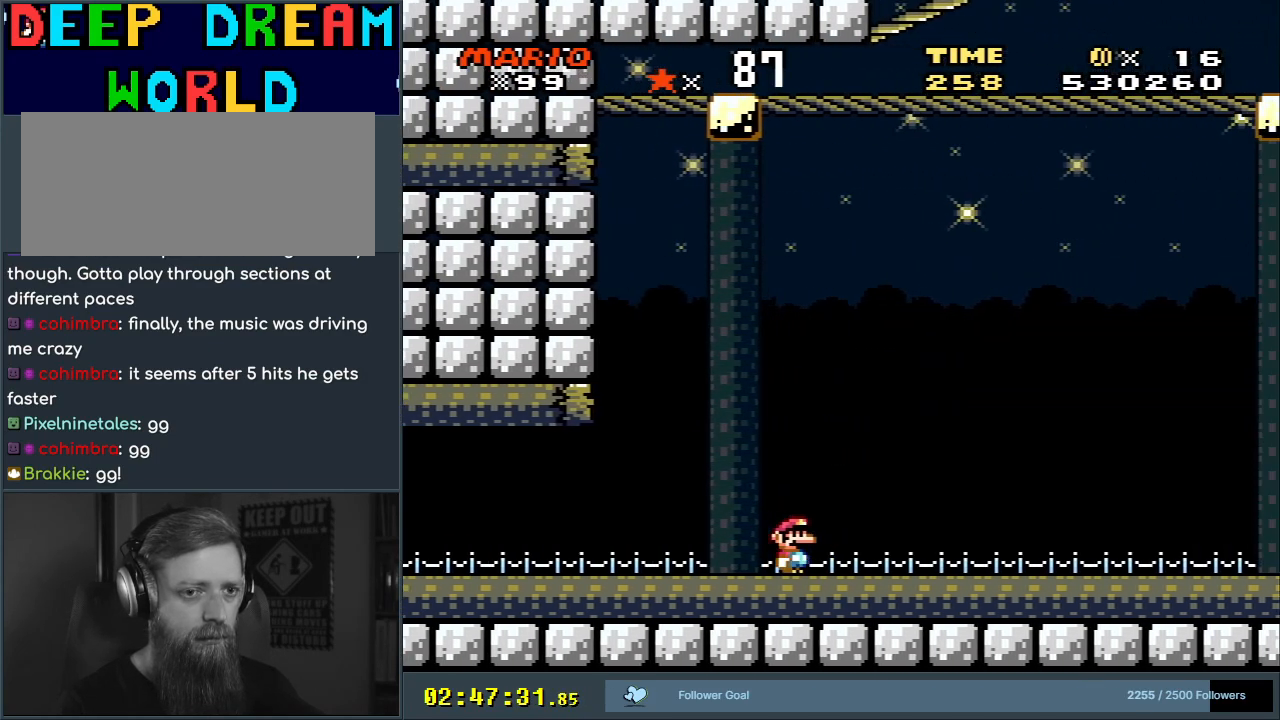
{"buttons": ["Y", "DPAD_RIGHT"], "events": [[50, "DPAD_RIGHT", "down"]]}
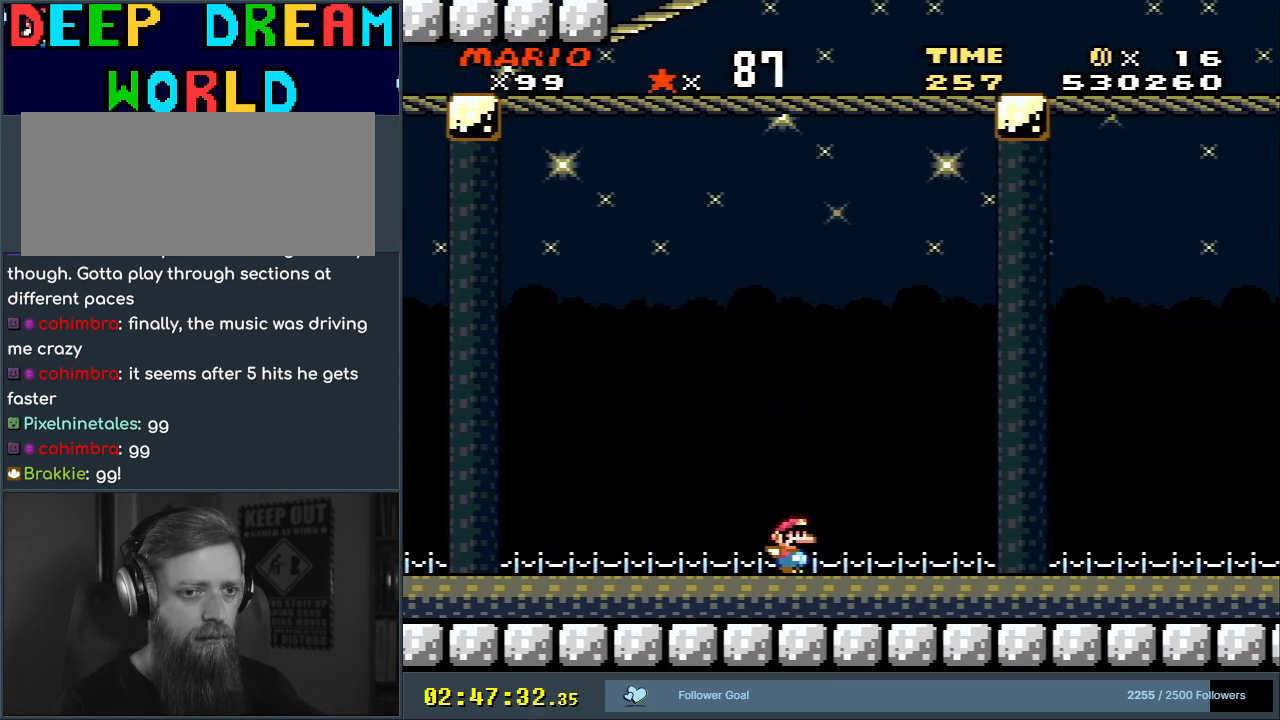
{"buttons": ["Y", "DPAD_RIGHT"], "events": [[67, "DPAD_RIGHT", "up"], [250, "DPAD_RIGHT", "down"]]}
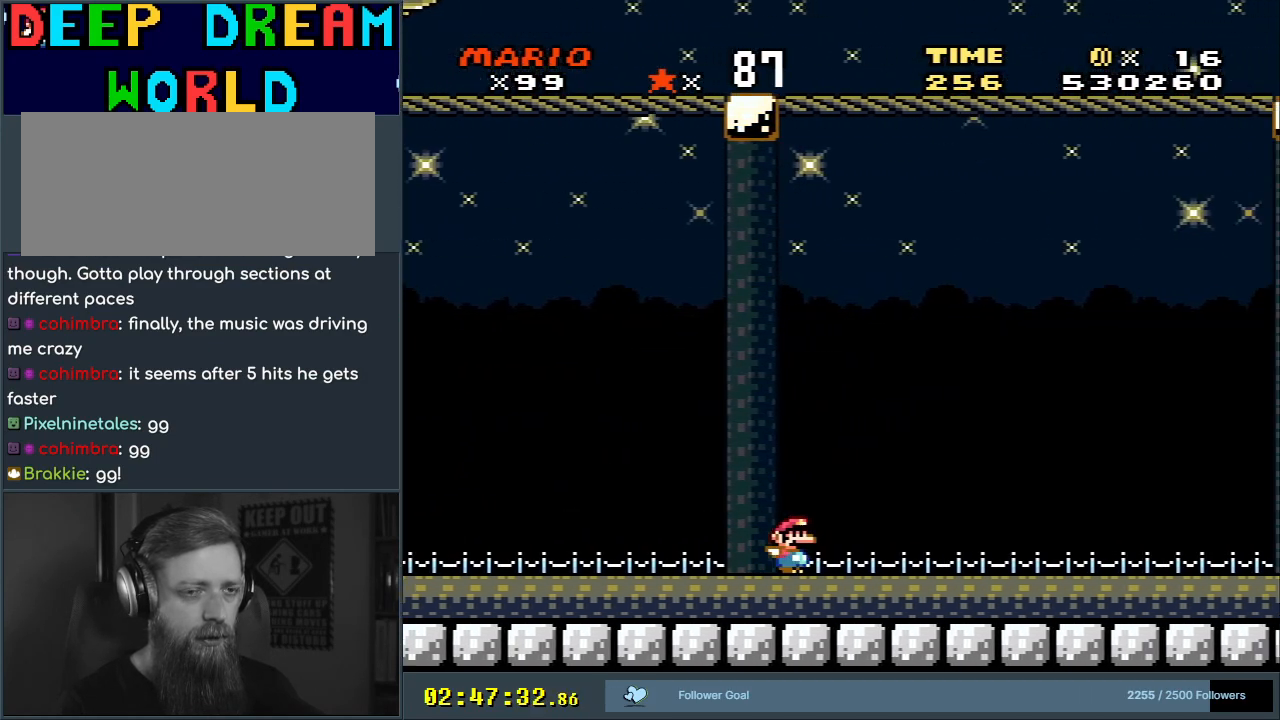
{"buttons": ["Y", "DPAD_RIGHT"], "events": []}
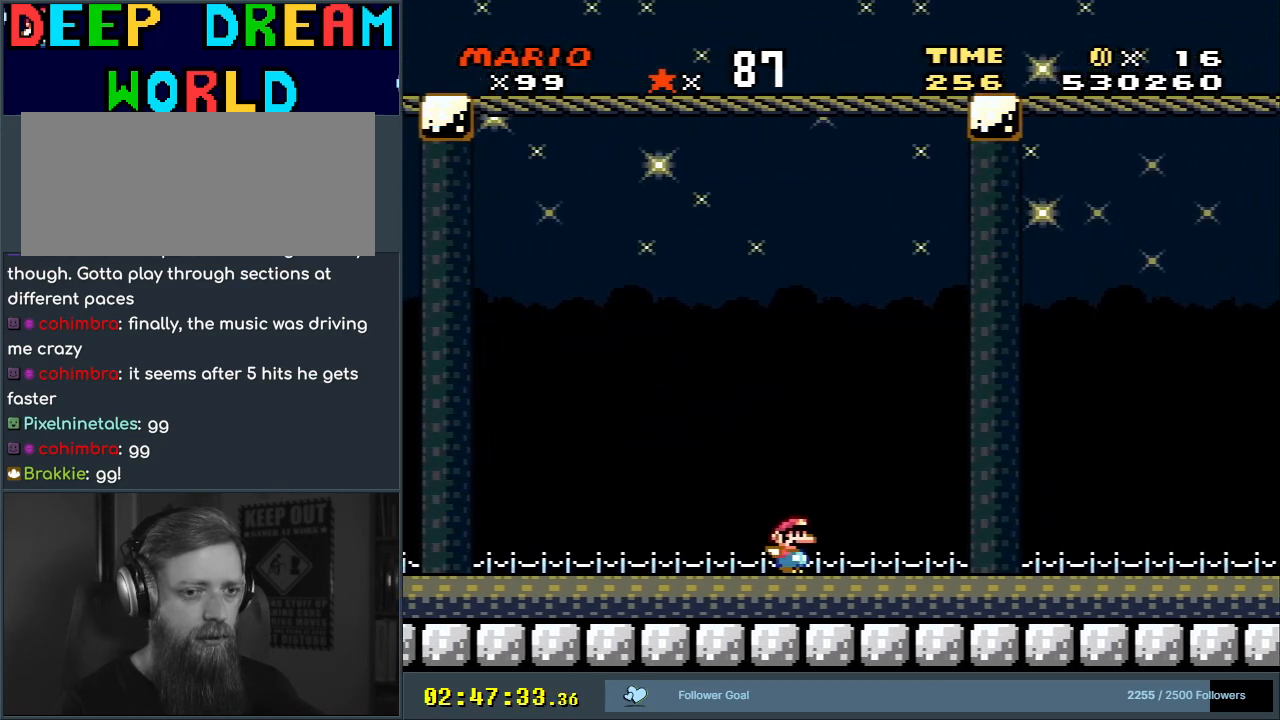
{"buttons": ["Y", "DPAD_RIGHT"], "events": []}
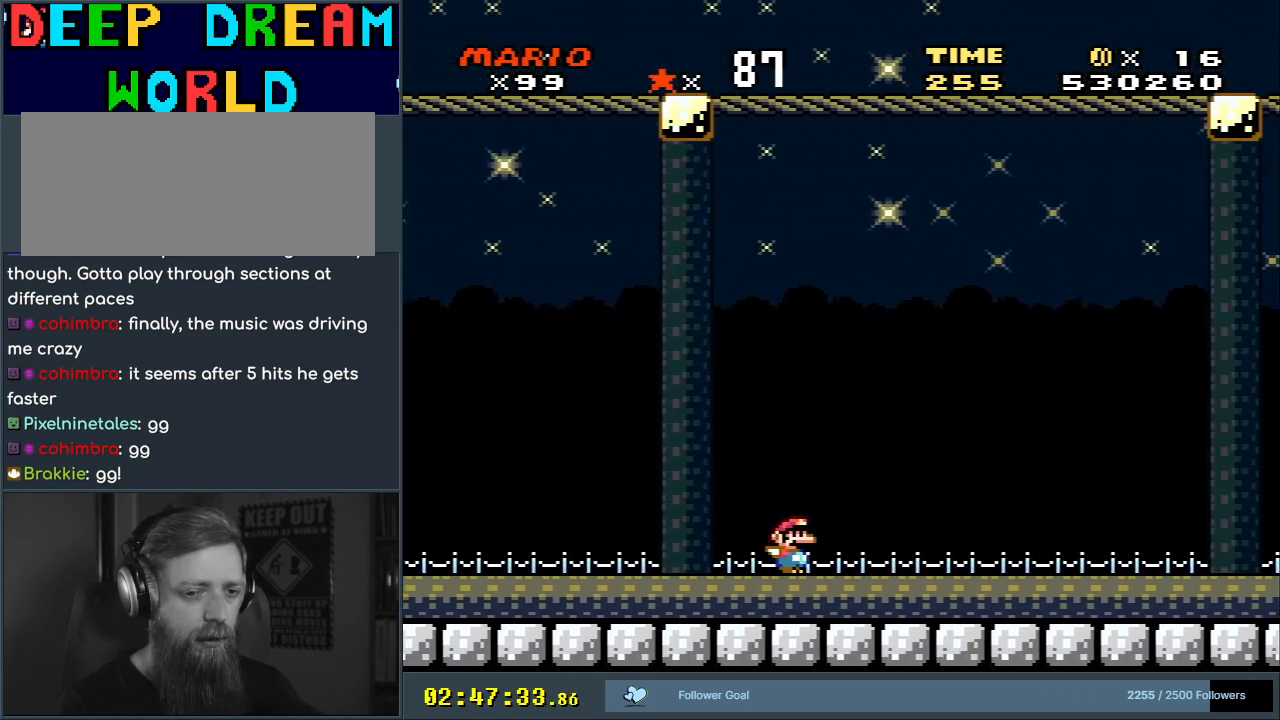
{"buttons": ["Y", "DPAD_RIGHT"], "events": []}
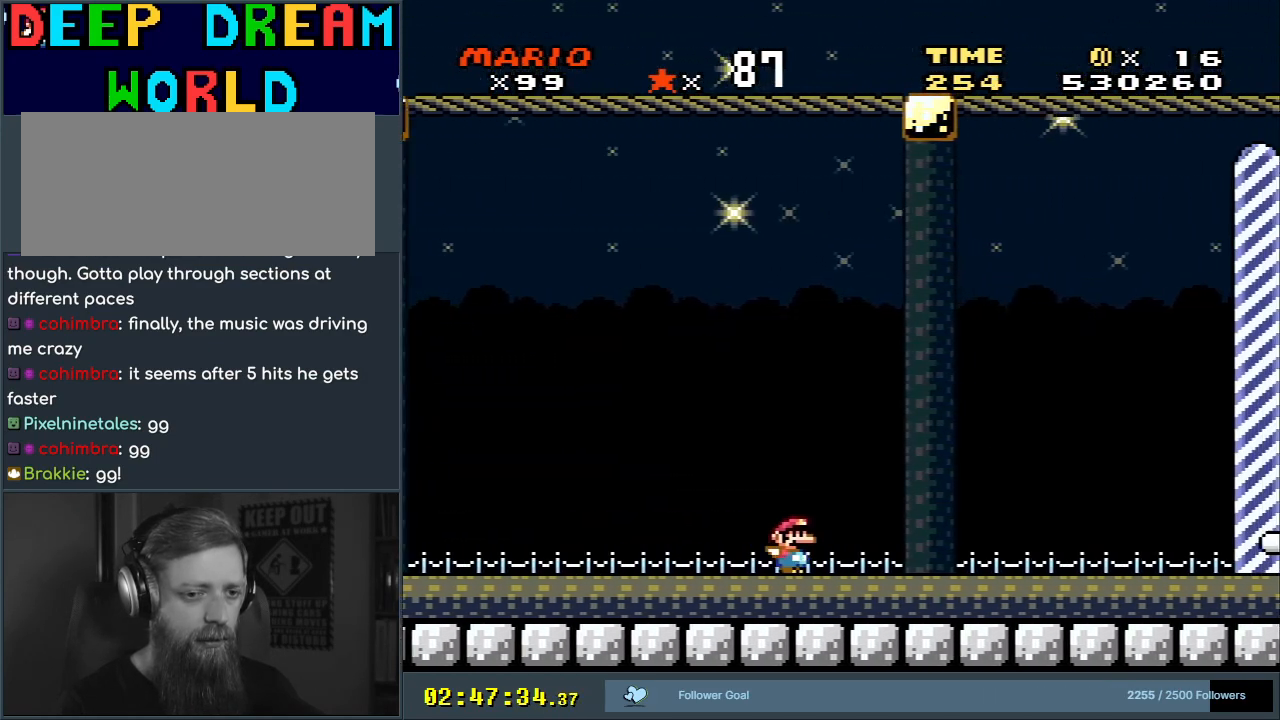
{"buttons": ["Y", "DPAD_RIGHT"], "events": []}
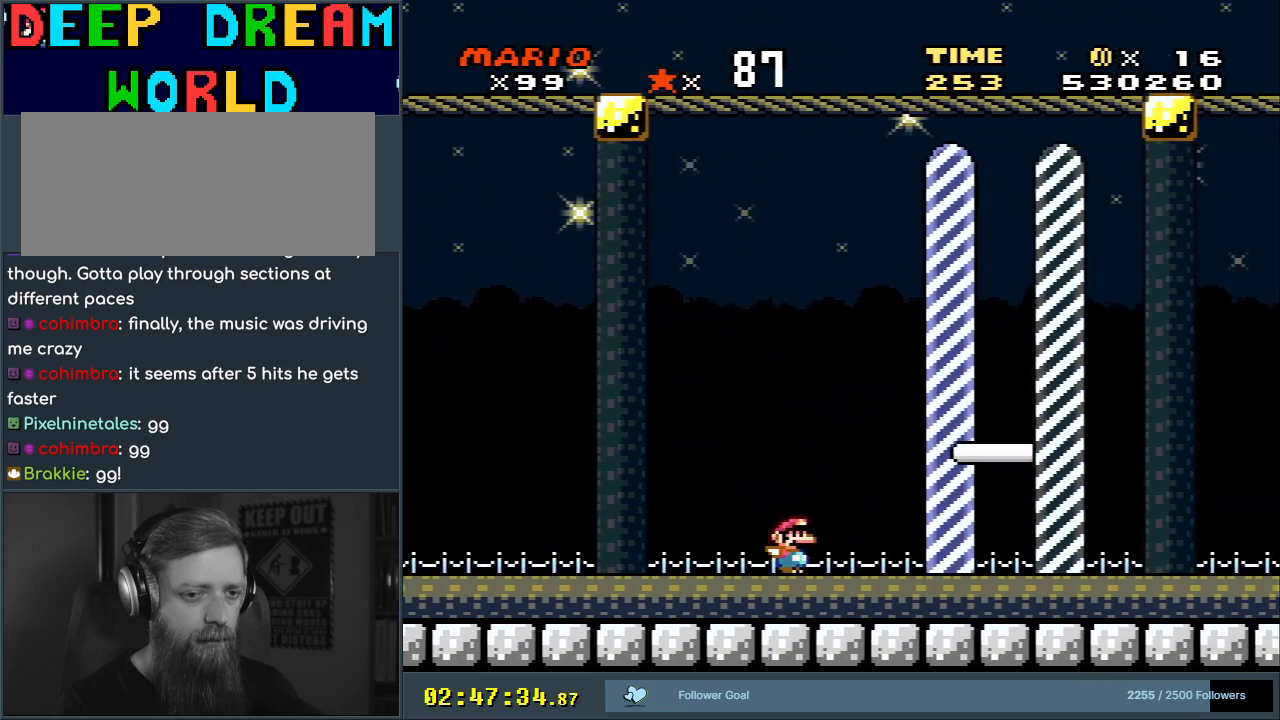
{"buttons": ["B", "X", "Y"], "events": [[83, "B", "down"], [117, "DPAD_RIGHT", "up"], [117, "DPAD_UP", "down"], [150, "DPAD_UP", "up"], [167, "DPAD_LEFT", "down"], [200, "DPAD_LEFT", "up"], [467, "X", "down"]]}
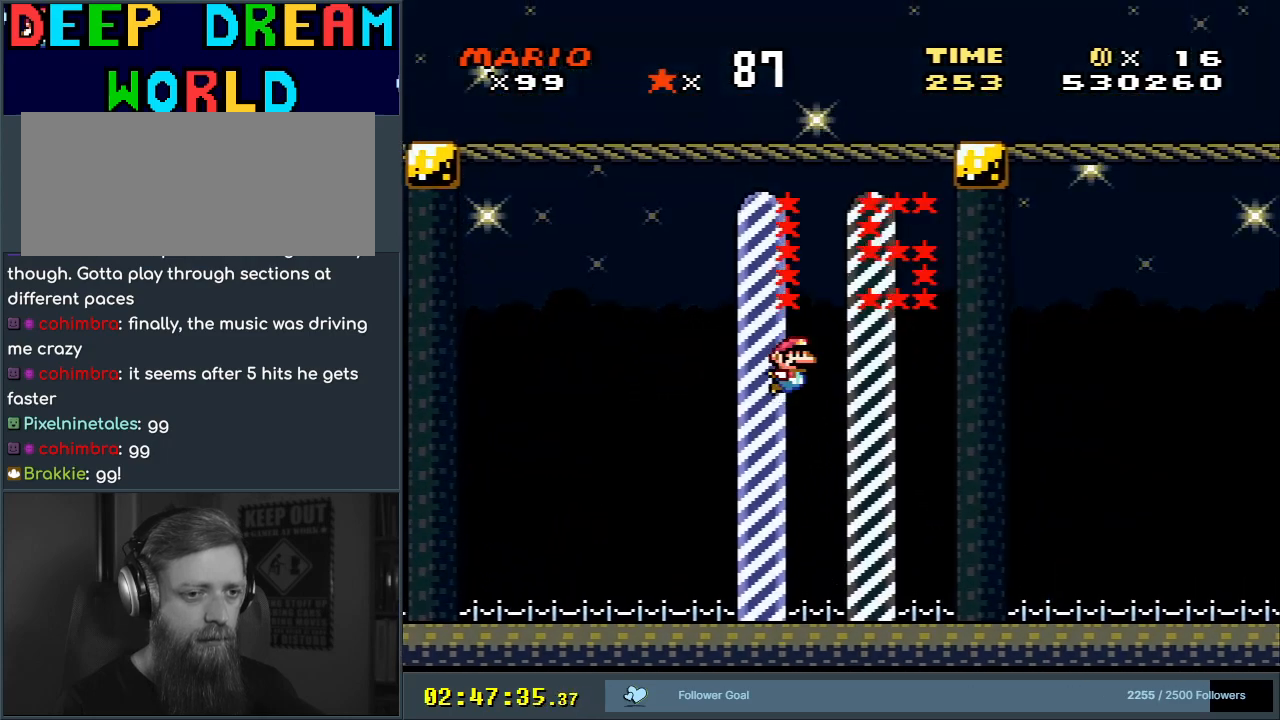
{"buttons": [], "events": [[33, "A", "down"], [117, "Y", "up"], [200, "B", "up"], [317, "A", "up"], [317, "X", "up"]]}